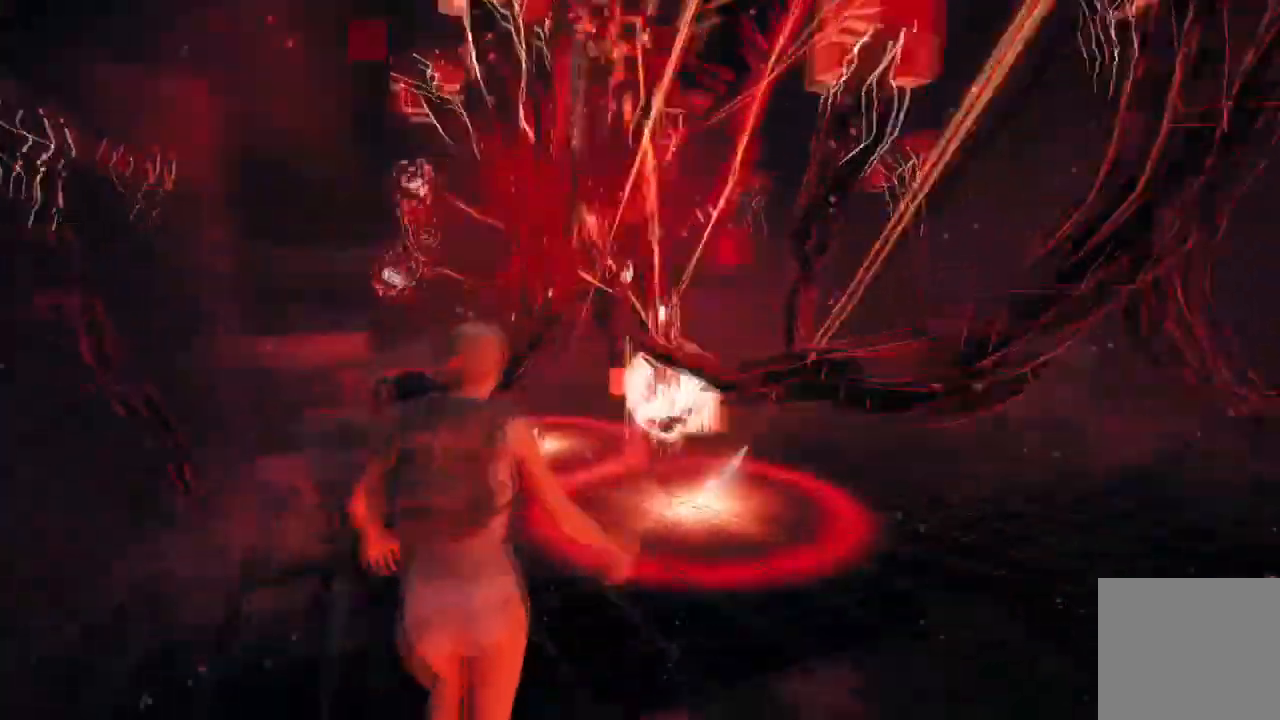
Gameplay with a controller (Xbox layout); each line is a JSON object with the inputs held at the frame after it. "events" lists button and stick changes between this image and that frame as [ms after this image, input, new state], when the widget could be followed in between.
{"buttons": [], "left_stick": "down-right", "right_stick": "center", "events": [[67, "R1", "down"], [100, "R2", "up"], [234, "R1", "up"], [401, "left_stick", "right"], [468, "left_stick", "down-right"], [468, "right_stick", "center"]]}
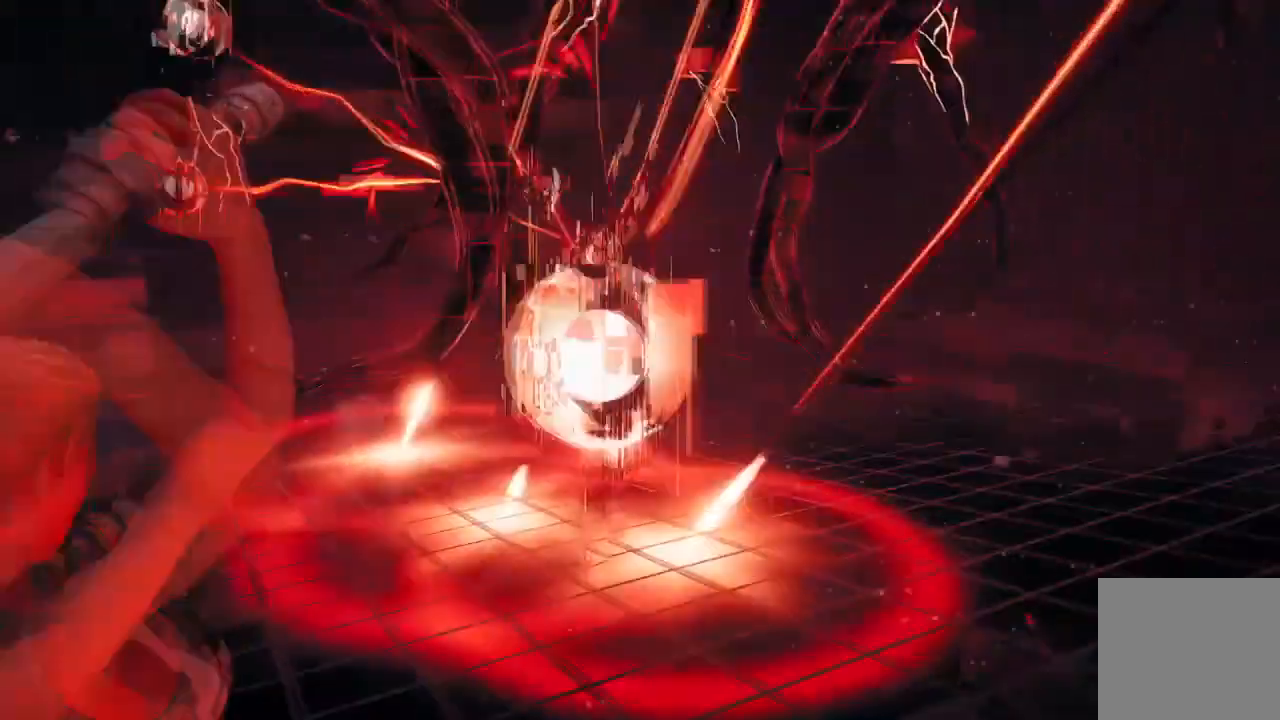
{"buttons": [], "left_stick": "down", "right_stick": "center", "events": [[233, "right_stick", "left"], [300, "left_stick", "down"], [367, "right_stick", "up"], [467, "right_stick", "center"]]}
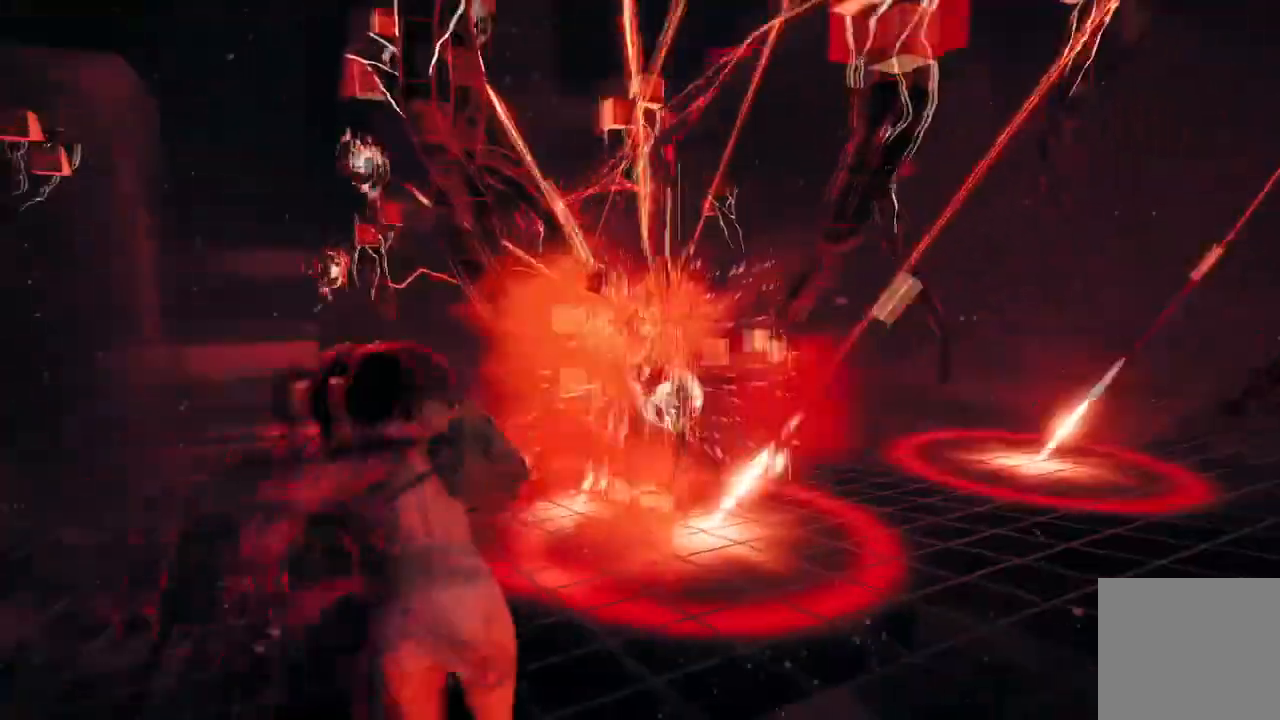
{"buttons": [], "left_stick": "down-right", "right_stick": "down-right", "events": [[100, "R2", "down"], [134, "left_stick", "down-right"], [434, "right_stick", "down-right"], [467, "R2", "up"]]}
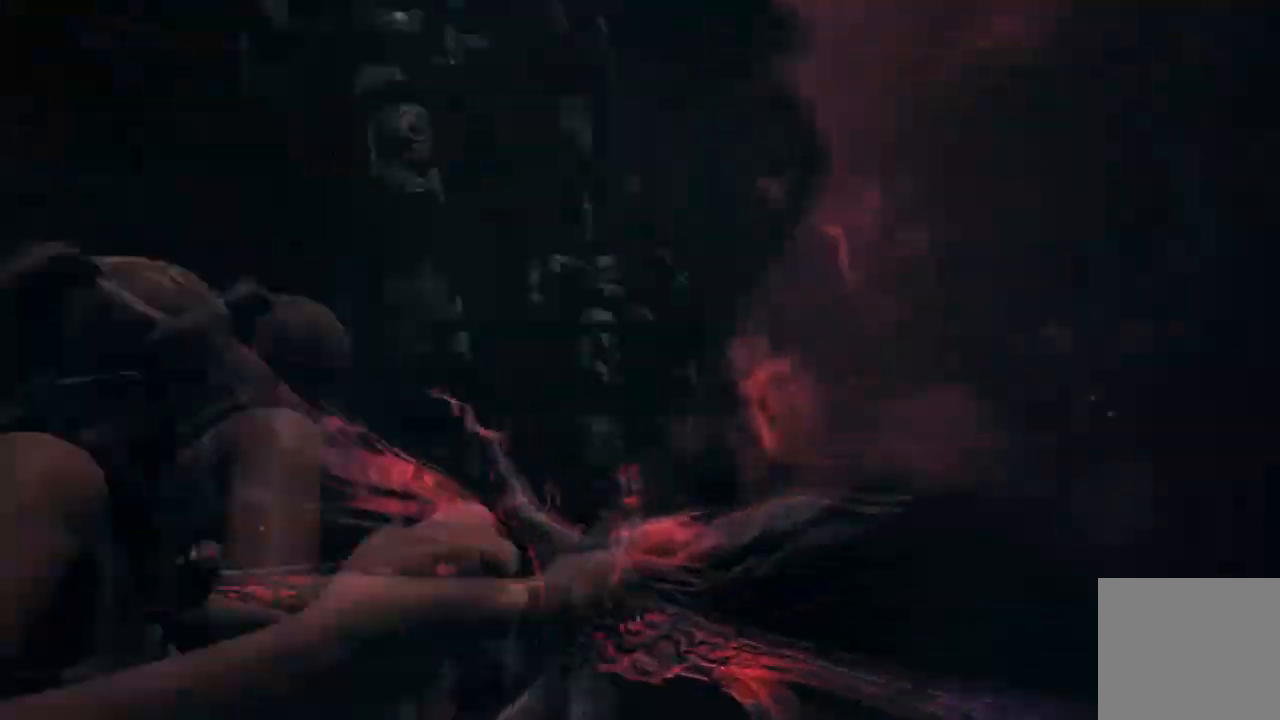
{"buttons": [], "left_stick": "down", "right_stick": "down-right", "events": [[200, "left_stick", "down"], [233, "right_stick", "down"], [400, "right_stick", "down-right"]]}
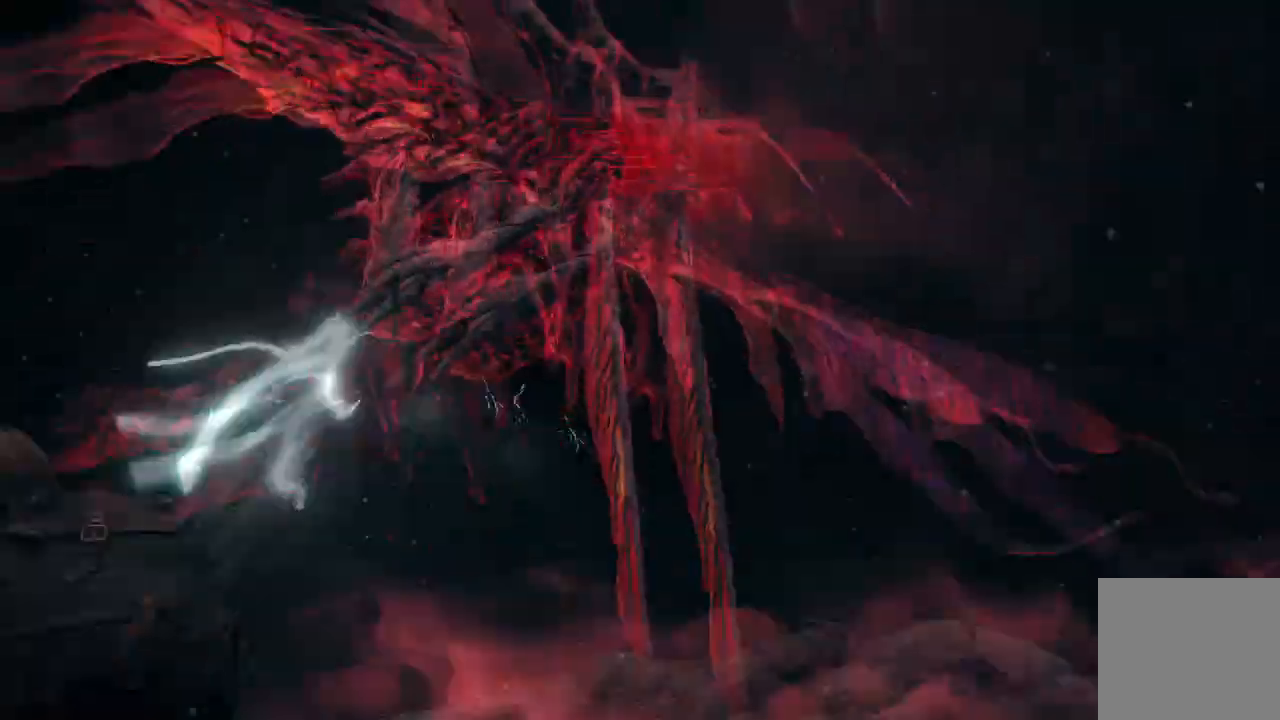
{"buttons": [], "left_stick": "down-right", "right_stick": "down-left", "events": [[67, "right_stick", "down"], [201, "right_stick", "up-left"], [401, "right_stick", "down-left"], [468, "left_stick", "down-right"]]}
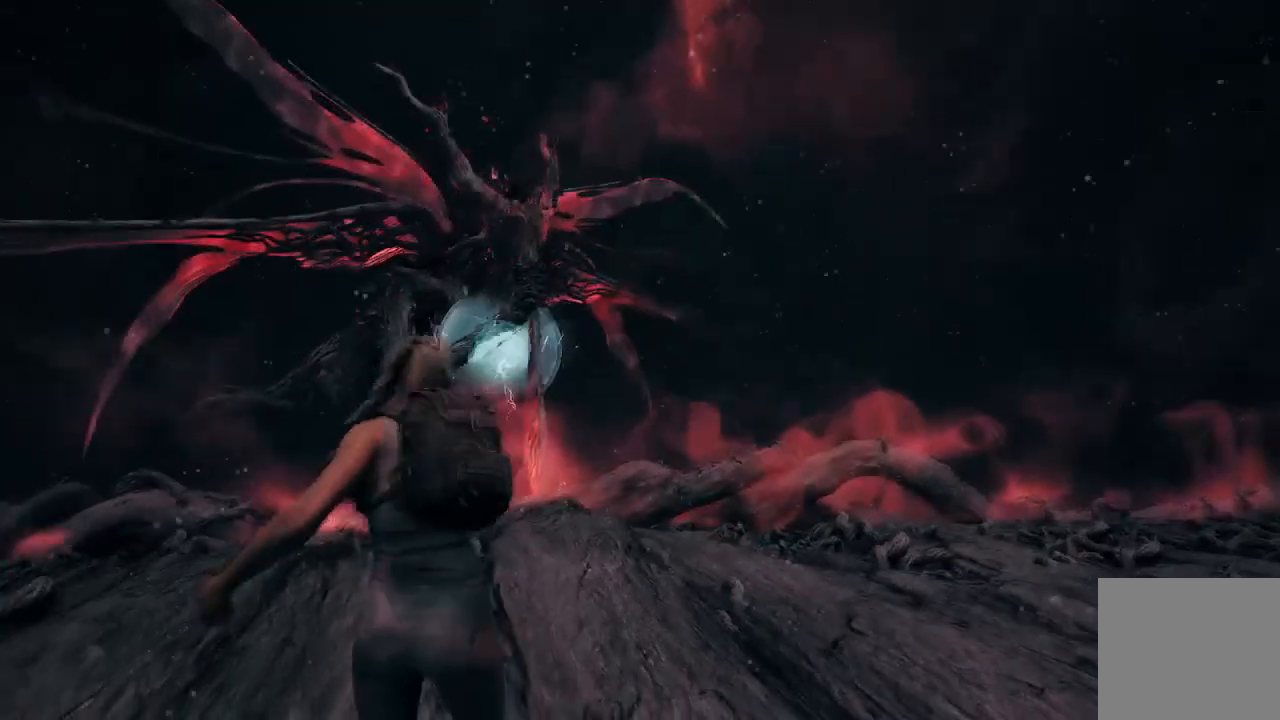
{"buttons": ["L2"], "left_stick": "right", "right_stick": "center", "events": [[33, "right_stick", "up-right"], [133, "L3", "down"], [133, "left_stick", "right"], [133, "right_stick", "center"], [334, "L3", "up"], [400, "L2", "down"]]}
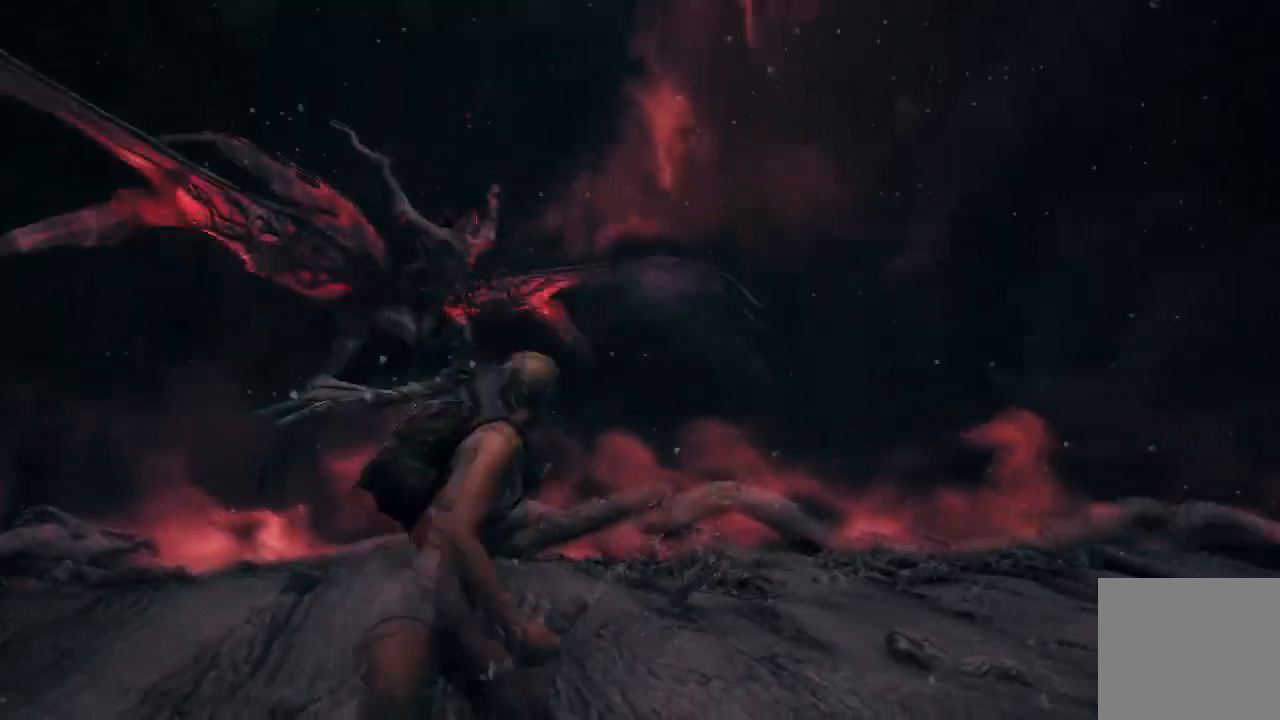
{"buttons": [], "left_stick": "up-right", "right_stick": "up-left", "events": [[34, "L2", "up"], [167, "right_stick", "left"], [334, "left_stick", "up-right"], [401, "right_stick", "up-left"]]}
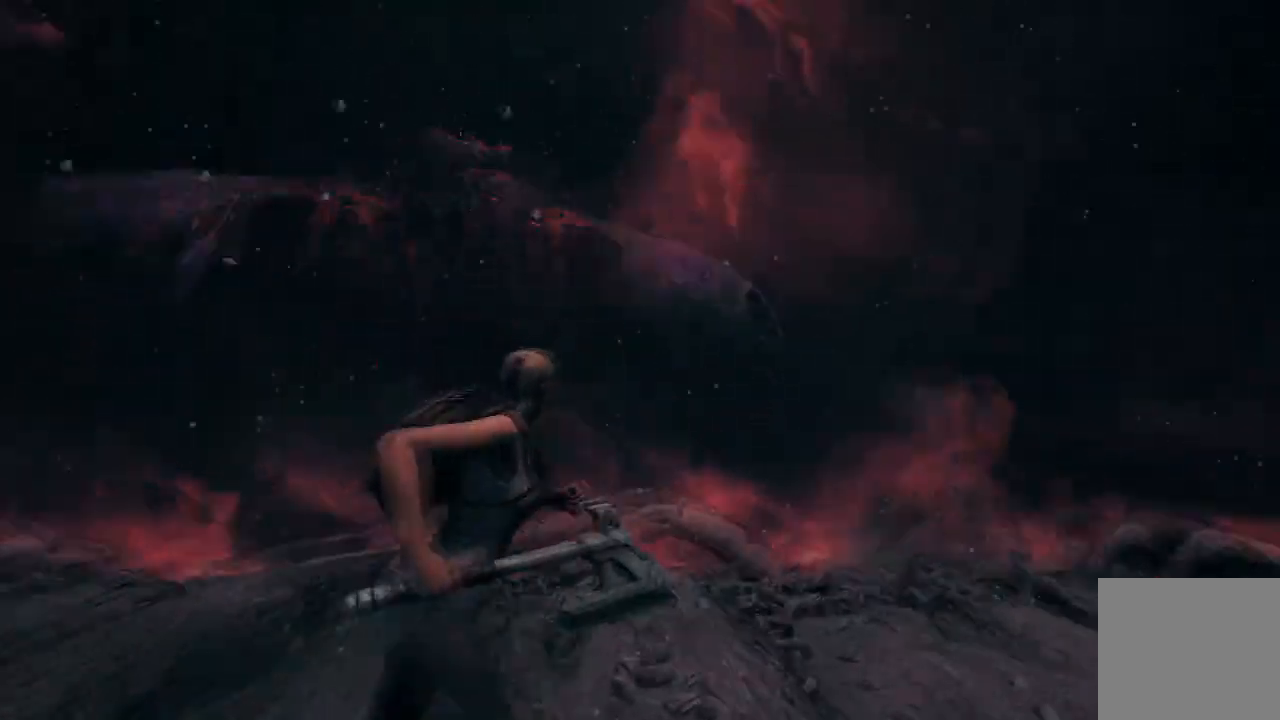
{"buttons": [], "left_stick": "up-left", "right_stick": "center", "events": [[100, "right_stick", "center"], [334, "left_stick", "up"], [434, "left_stick", "up-left"]]}
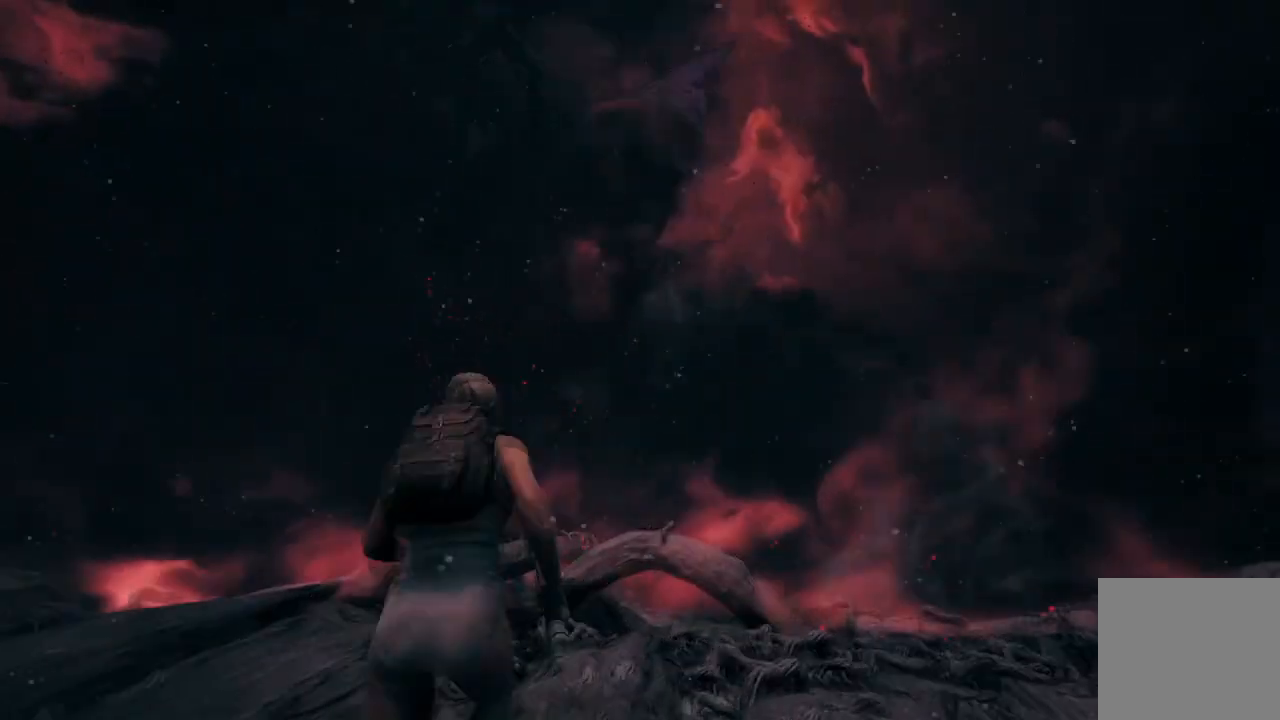
{"buttons": [], "left_stick": "left", "right_stick": "center", "events": [[100, "A", "down"], [167, "left_stick", "left"], [334, "A", "up"]]}
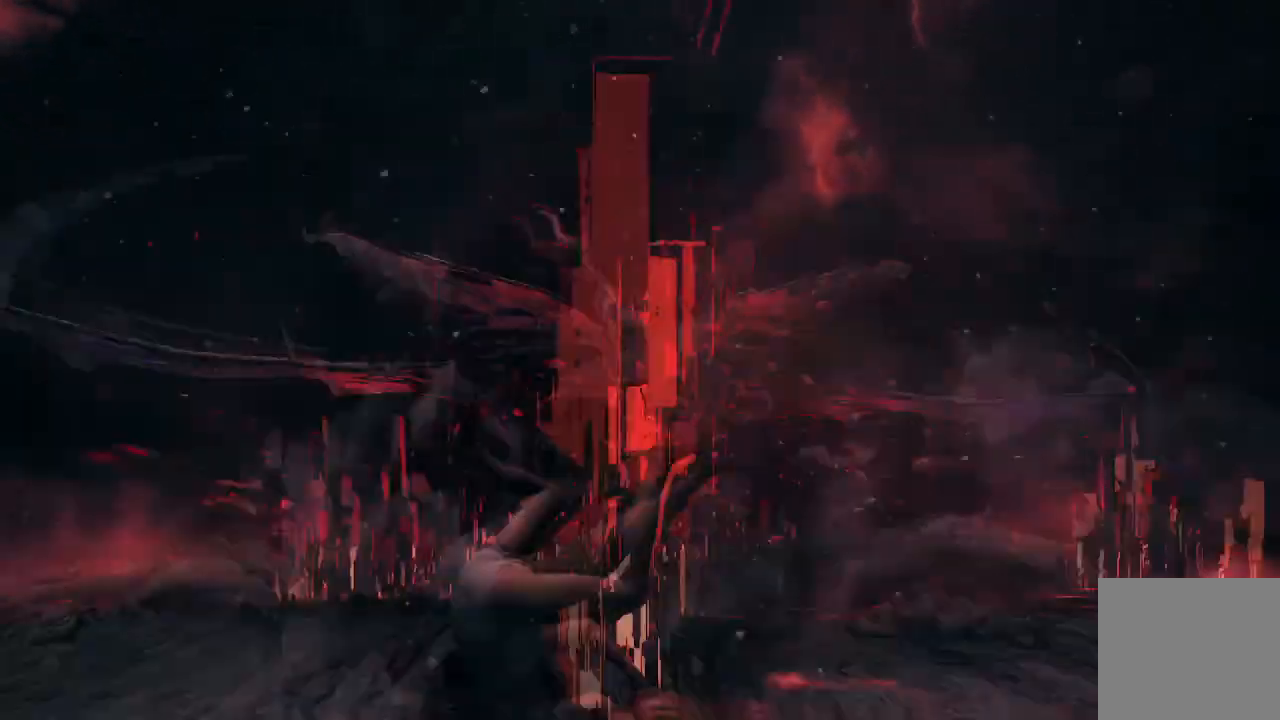
{"buttons": [], "left_stick": "left", "right_stick": "center", "events": [[67, "right_stick", "right"], [334, "right_stick", "center"]]}
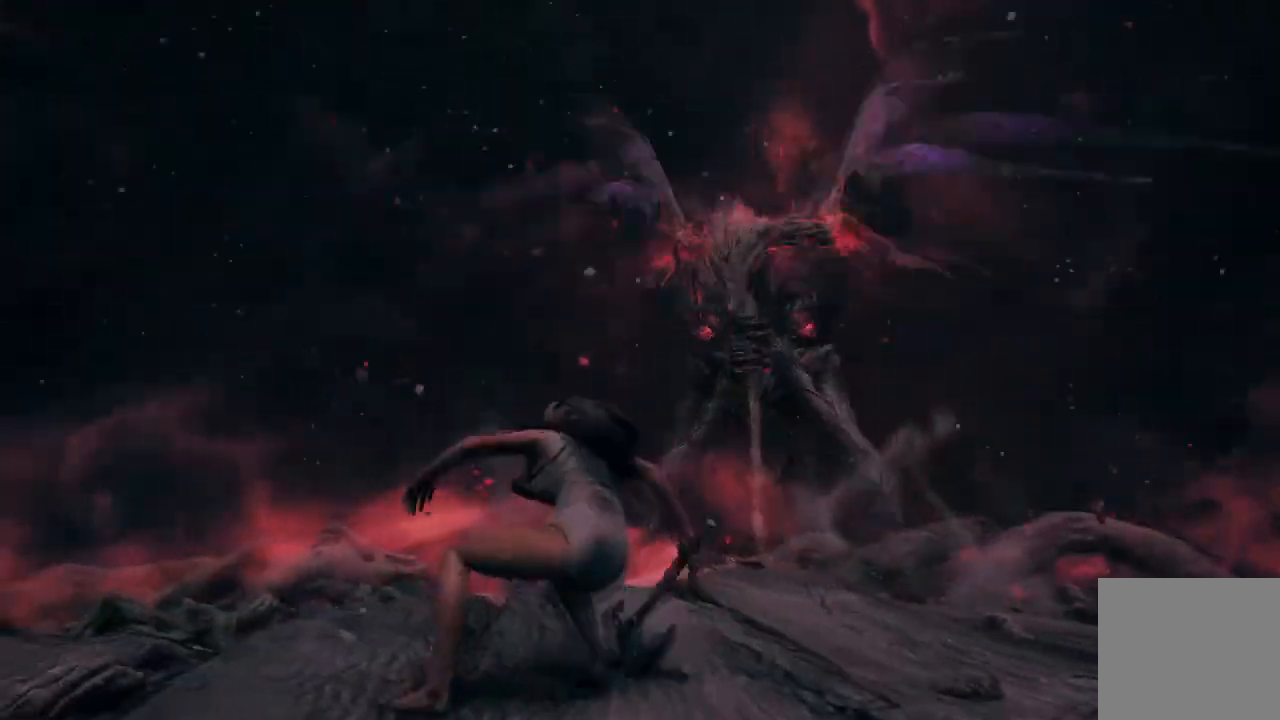
{"buttons": [], "left_stick": "up-right", "right_stick": "center", "events": [[234, "right_stick", "right"], [267, "left_stick", "up-left"], [367, "left_stick", "up"], [401, "right_stick", "center"], [501, "left_stick", "up-right"]]}
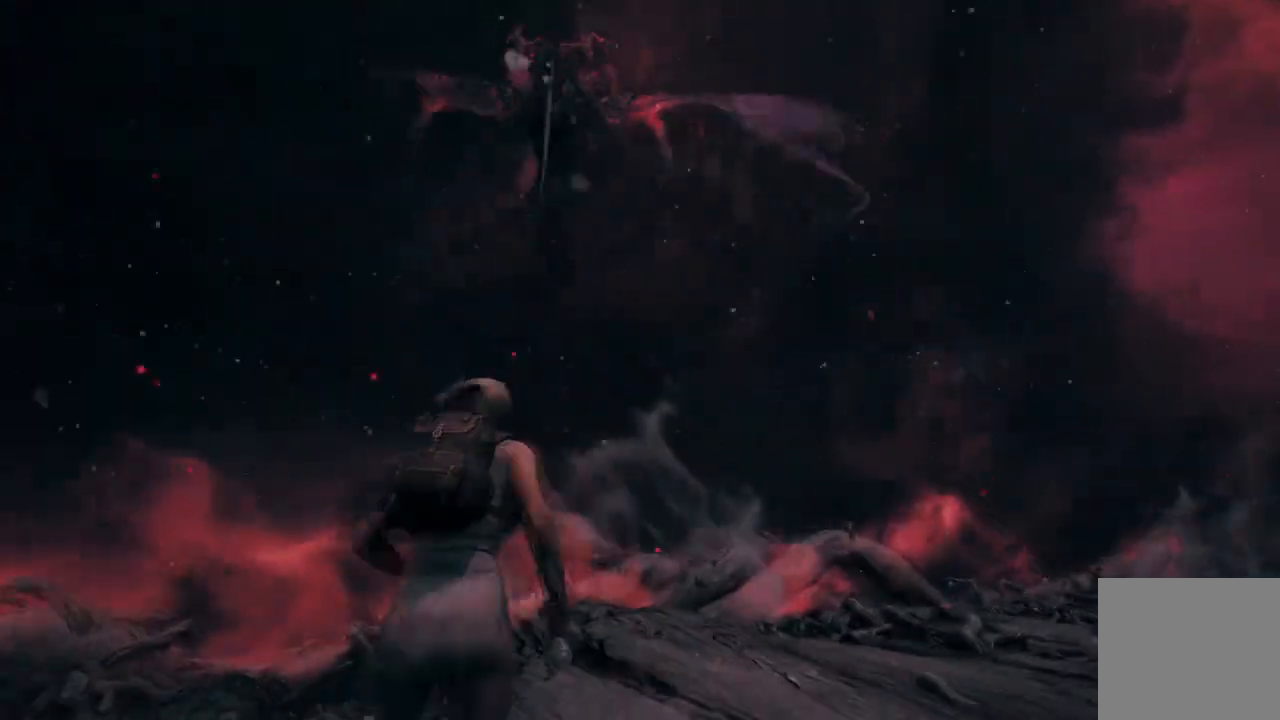
{"buttons": ["A"], "left_stick": "right", "right_stick": "center"}
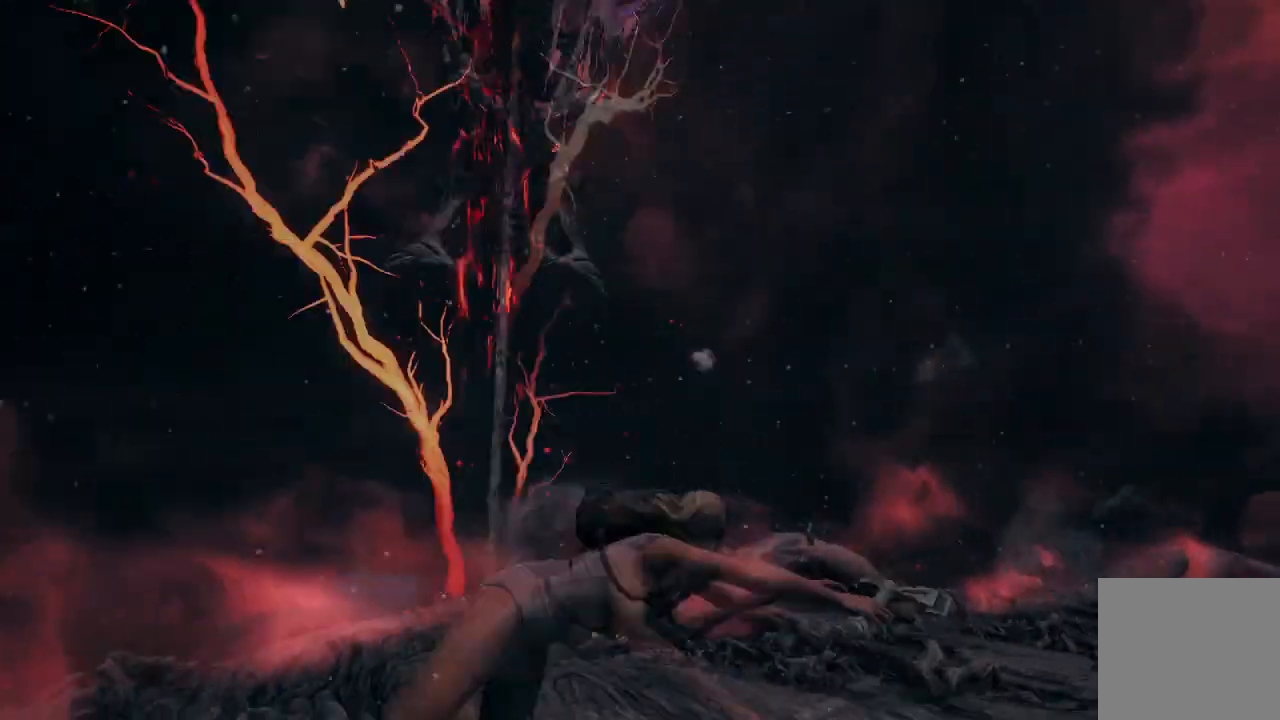
{"buttons": [], "left_stick": "down", "right_stick": "center", "events": [[34, "A", "up"], [201, "right_stick", "left"], [301, "left_stick", "down"], [367, "right_stick", "center"]]}
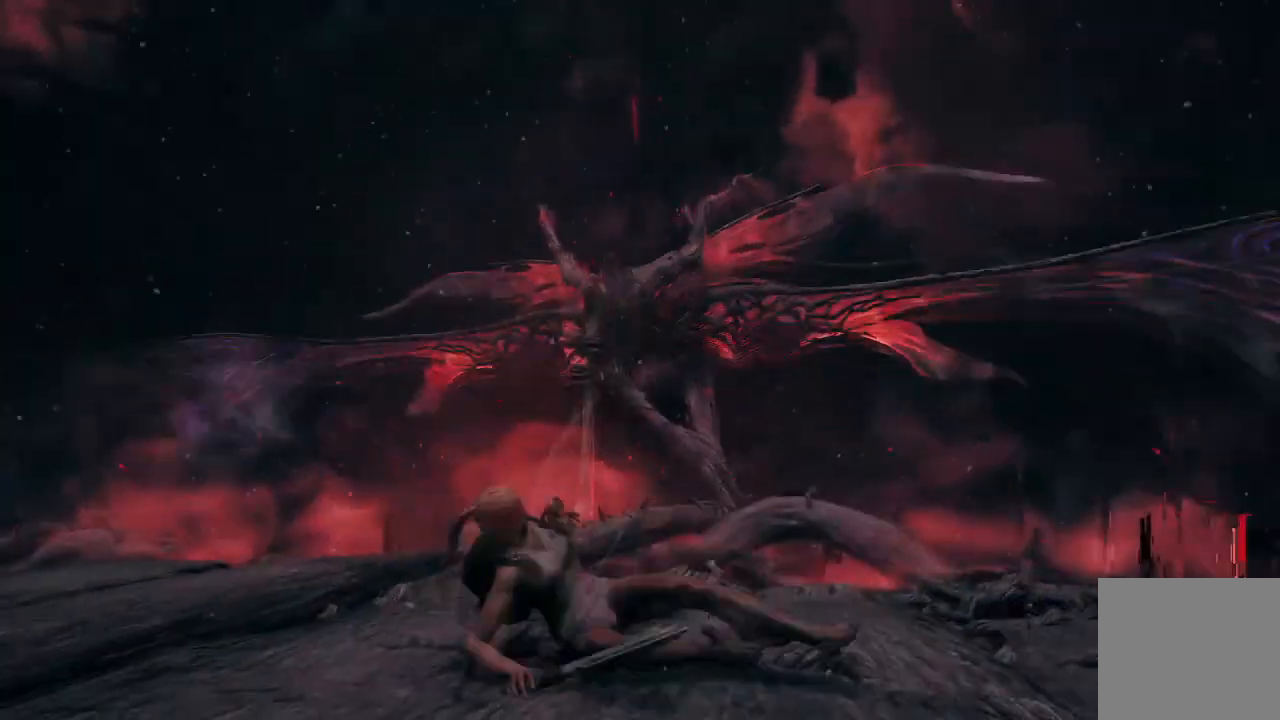
{"buttons": [], "left_stick": "down-left", "right_stick": "left", "events": [[67, "right_stick", "down"], [233, "right_stick", "center"], [334, "left_stick", "down-left"], [367, "right_stick", "left"]]}
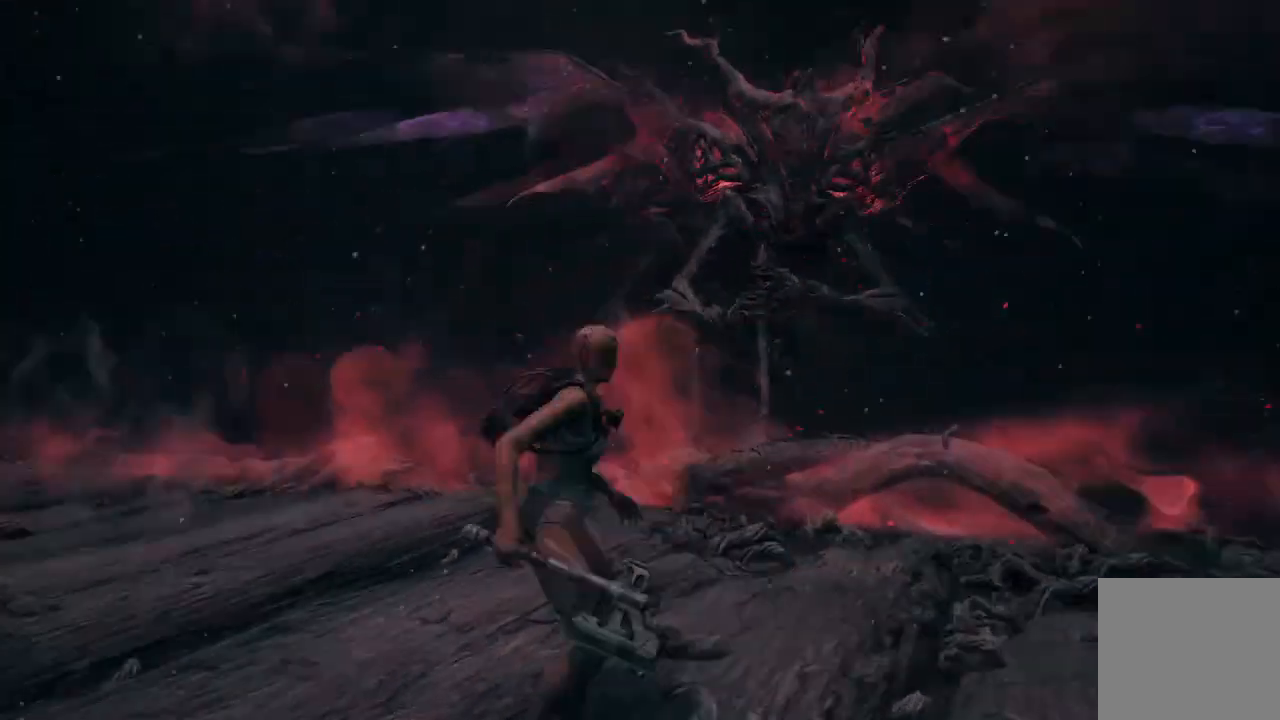
{"buttons": ["L3"], "left_stick": "up-left", "right_stick": "center", "events": [[34, "right_stick", "center"], [134, "left_stick", "left"], [234, "left_stick", "up-left"], [401, "L3", "down"]]}
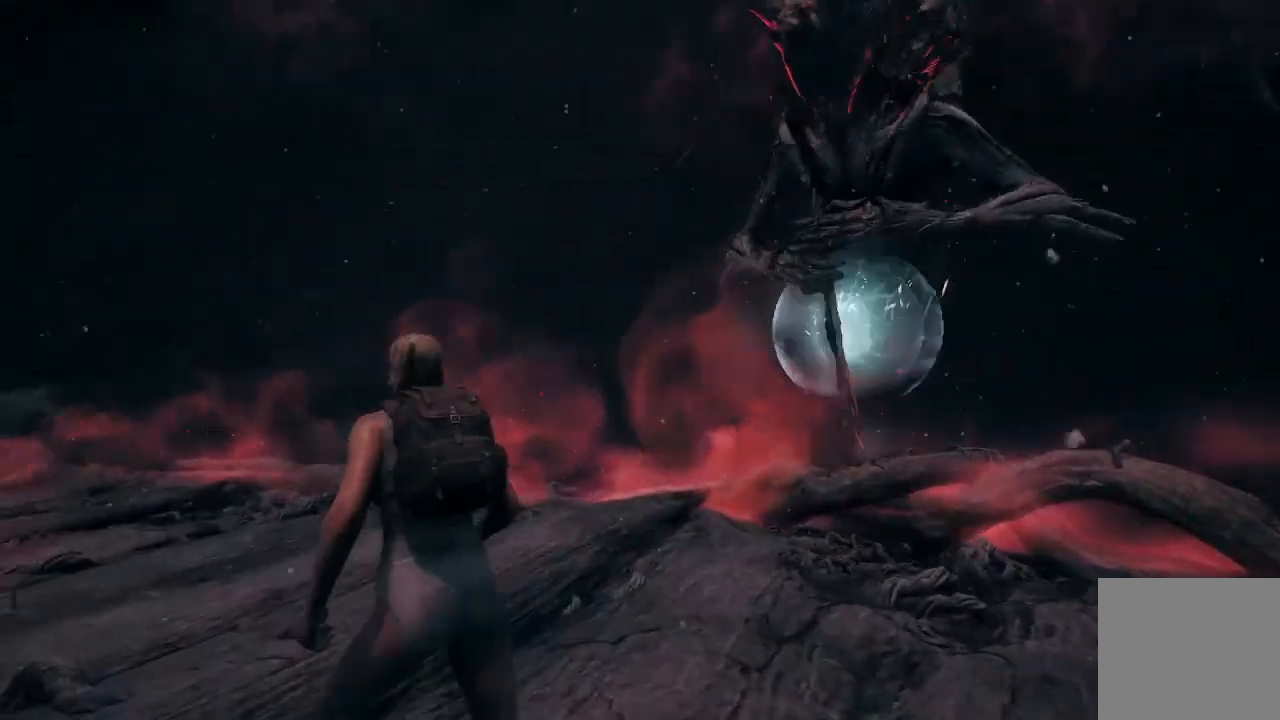
{"buttons": [], "left_stick": "center", "right_stick": "center", "events": [[33, "L3", "up"], [33, "right_stick", "right"], [400, "left_stick", "center"], [500, "right_stick", "center"]]}
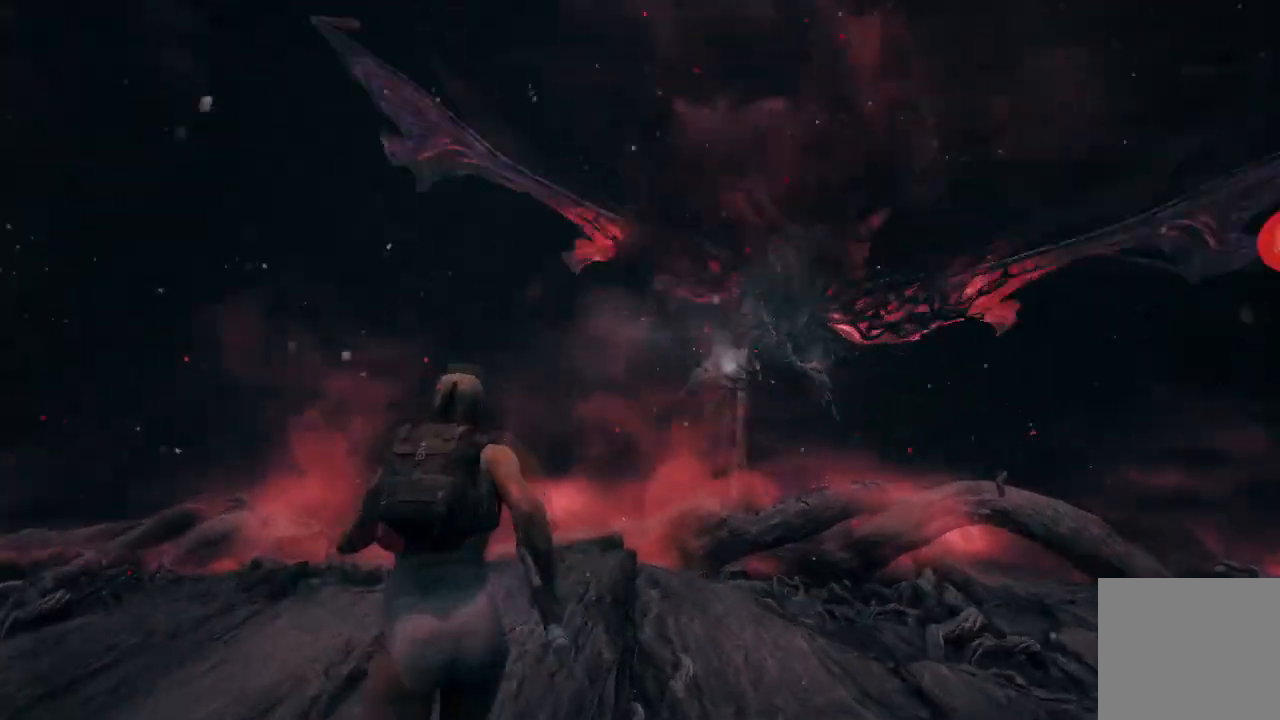
{"buttons": ["R2"], "left_stick": "down-right", "right_stick": "right", "events": [[100, "left_stick", "down-left"], [201, "right_stick", "left"], [301, "R2", "down"], [334, "right_stick", "center"], [434, "left_stick", "down-right"], [434, "right_stick", "right"]]}